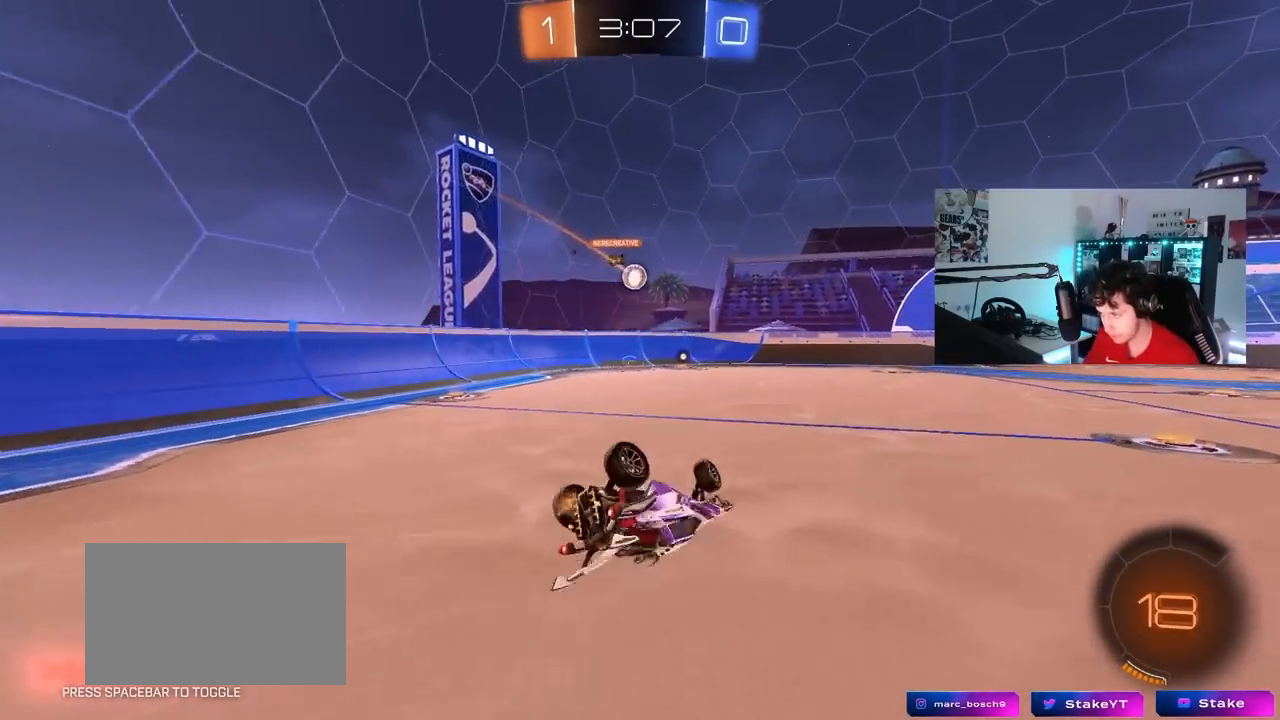
Gameplay with keyboard and mouse; each line is a JSON object with the keys and mouse buttons held at the frame after it. "events" lists presses ("down") and releases ("up") of "1", "2", "3", "4", "5", "a", "alt", "c", "caps_lock", "ctrl", "d", "e", "f", "g", "q", "r", "s", "shift", "space", "t", "tab", "v", "w", "x", "z", "mouse_left", "mouse_wheel" and "mouse_right" between this image and that frame as [ms after this image, input, new state], when the widget could be followed in between. "mouse_left", "mouse_wheel", "mouse_right" = the "left", "wheel", "right" buttons of the "mouse" list. No other keys are recorded. "wheel" means that the mouse wheel is clicked or scrolled. "mouse_move" is the direction in which the mouse moves at that frame (one of eight, or "still"), when it could be read.
{"keys": [], "mouse": [], "mouse_move": "still", "events": [[17, "s", "up"], [167, "s", "down"], [350, "shift", "up"], [433, "d", "up"], [433, "s", "up"]]}
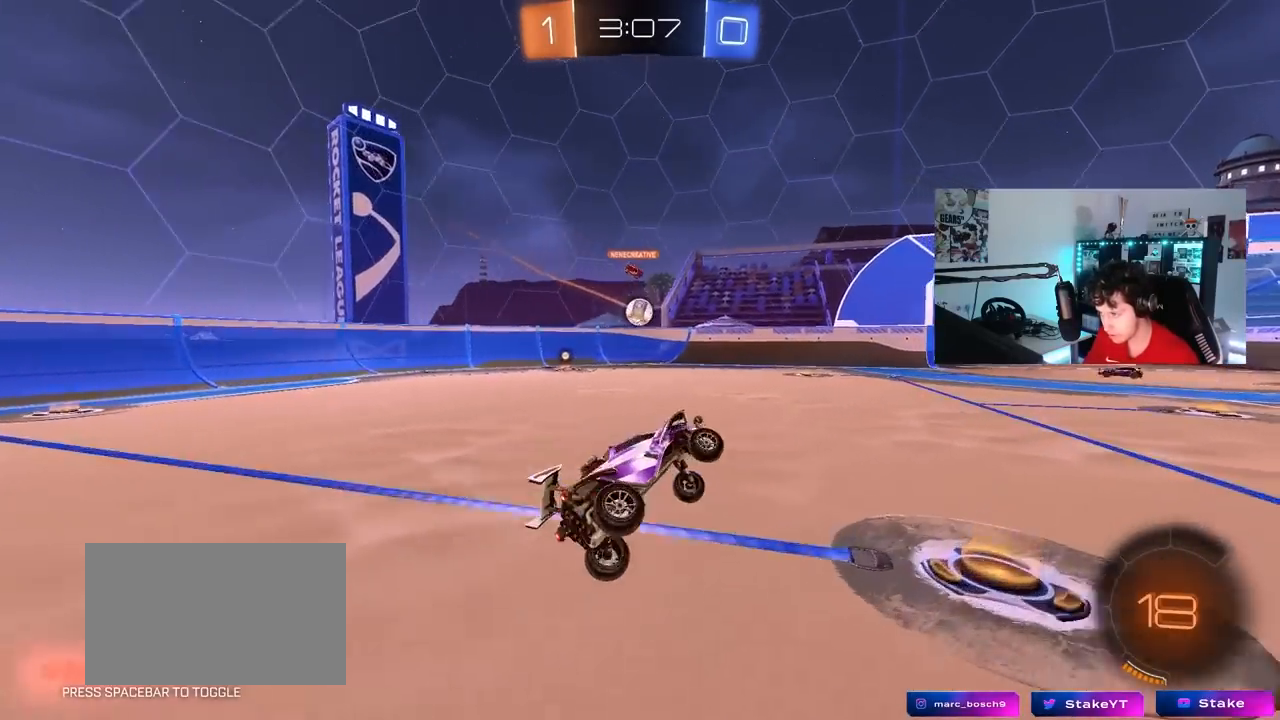
{"keys": ["a", "s"], "mouse": [], "mouse_move": "still", "events": [[400, "a", "down"], [450, "s", "down"]]}
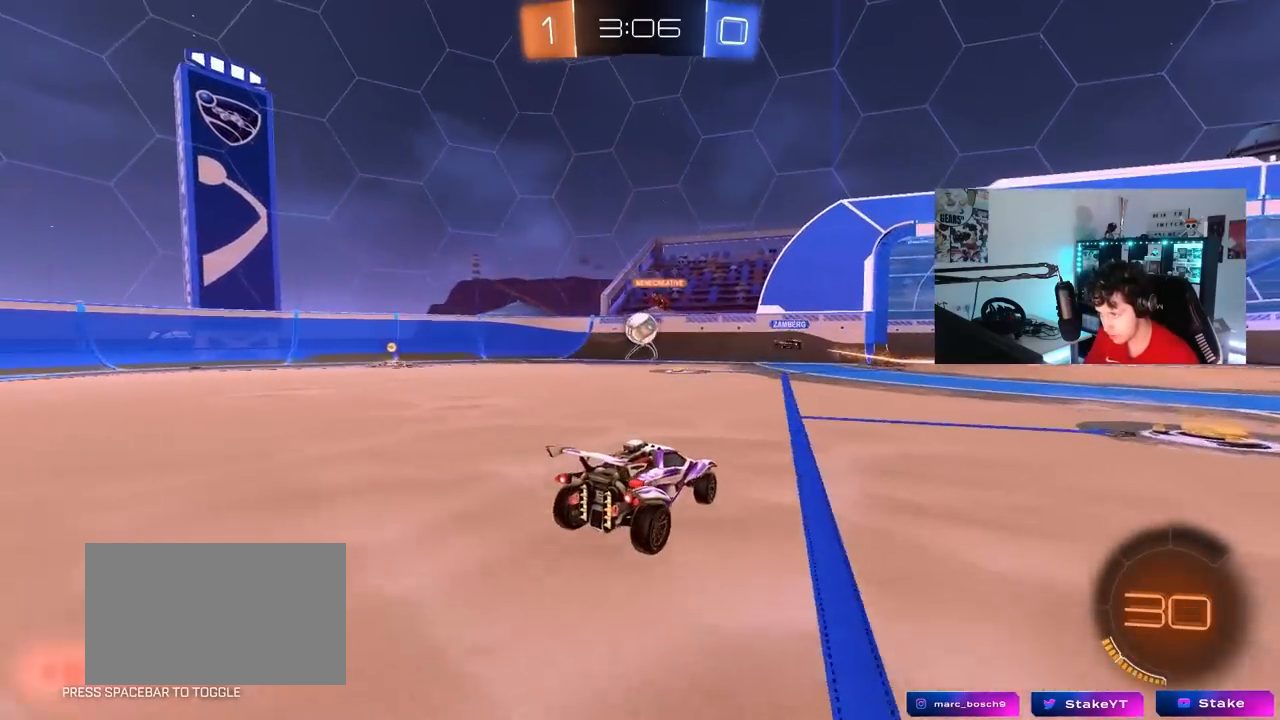
{"keys": ["a", "shift", "w"], "mouse": [], "mouse_move": "still", "events": [[50, "a", "up"], [100, "s", "up"], [150, "d", "down"], [283, "d", "up"], [283, "w", "down"], [333, "a", "down"], [467, "shift", "down"]]}
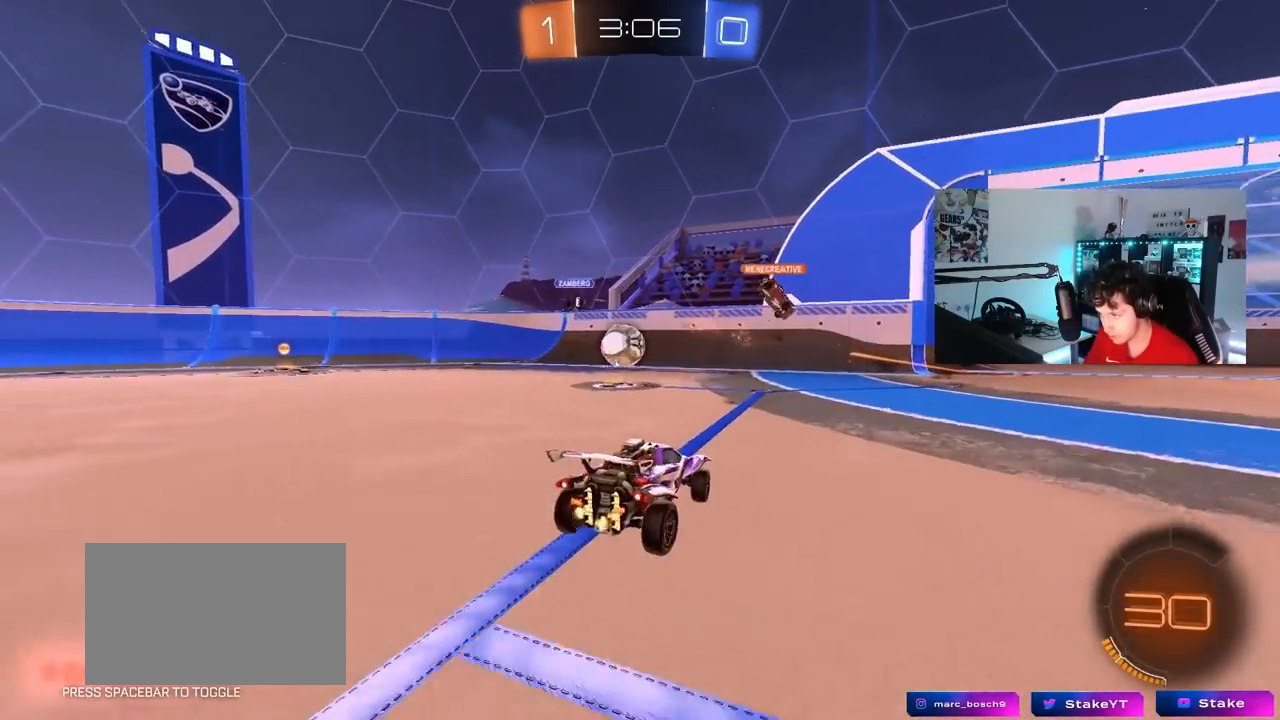
{"keys": ["w"], "mouse": ["left"], "mouse_move": "still", "events": [[17, "shift", "up"], [67, "mouse_left", "down"], [300, "a", "up"]]}
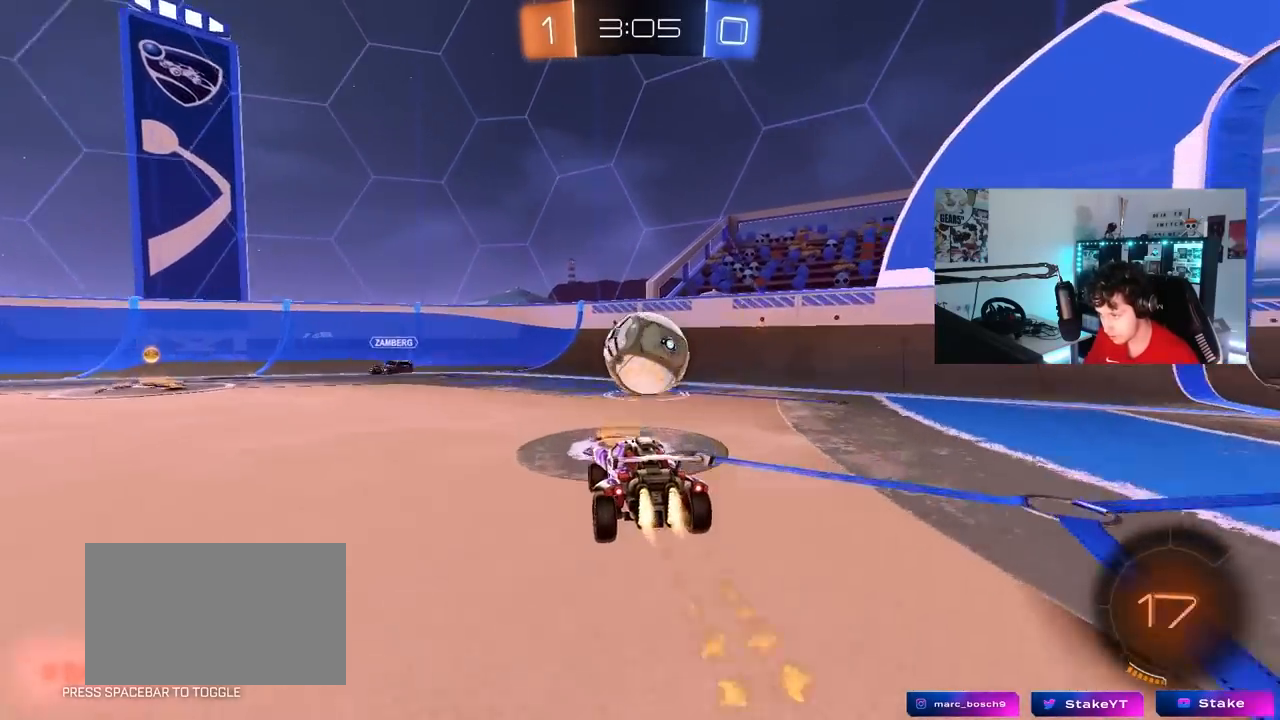
{"keys": ["a", "w"], "mouse": ["left"], "mouse_move": "still", "events": [[167, "d", "down"], [267, "a", "down"], [317, "d", "up"], [317, "shift", "down"], [450, "shift", "up"]]}
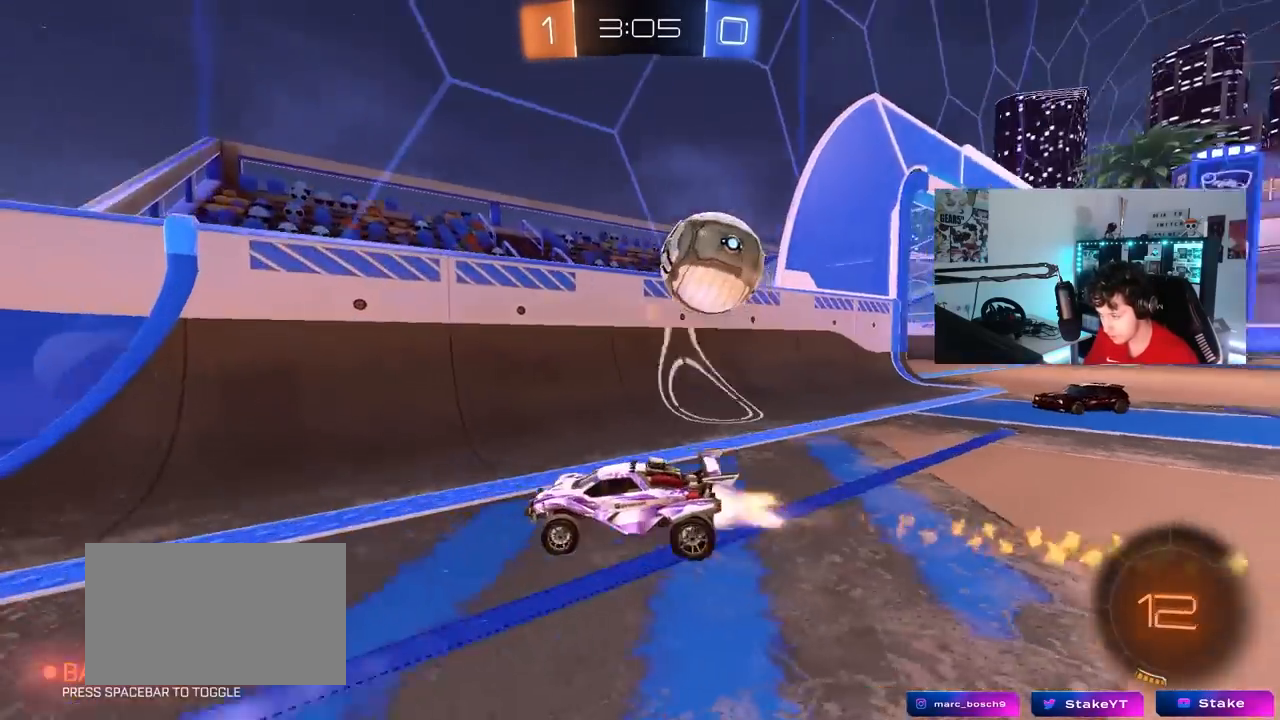
{"keys": ["a", "w"], "mouse": [], "mouse_move": "still", "events": [[100, "mouse_left", "up"]]}
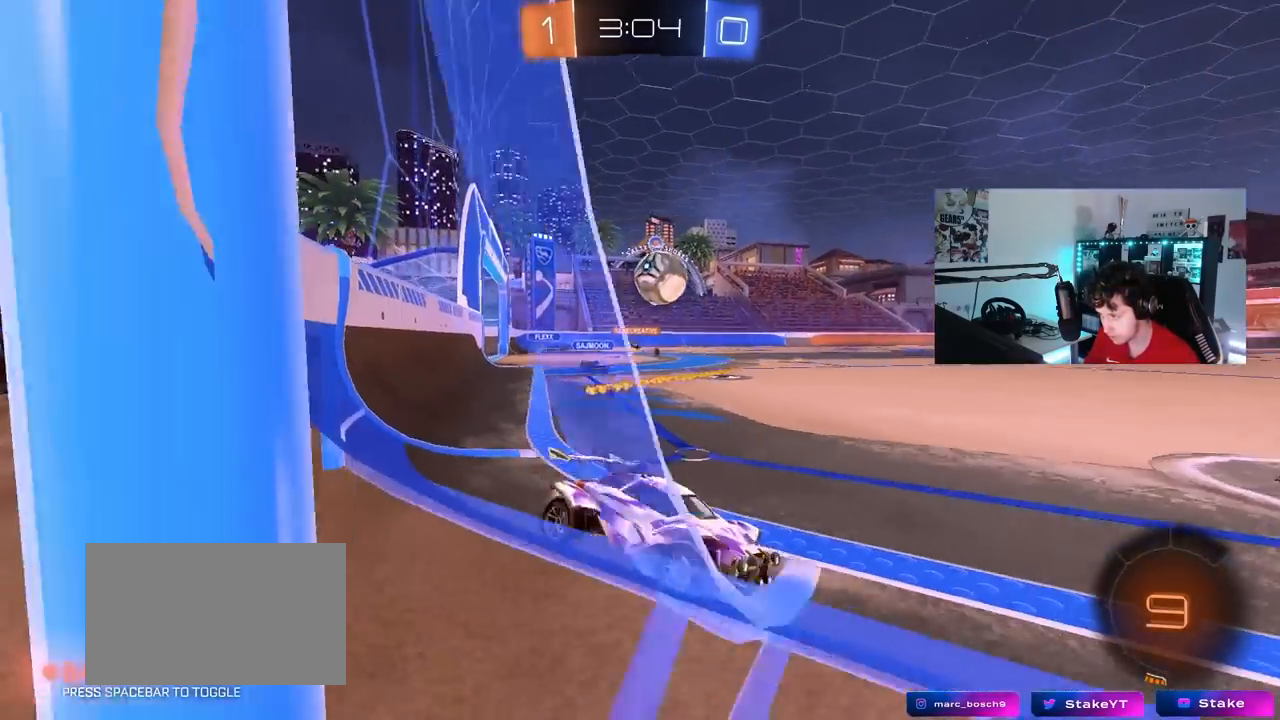
{"keys": ["a", "shift", "w"], "mouse": ["left"], "mouse_move": "still", "events": [[300, "mouse_left", "down"], [350, "a", "up"], [400, "d", "down"], [400, "mouse_right", "down"], [433, "d", "up"], [483, "a", "down"], [483, "mouse_right", "up"], [483, "shift", "down"]]}
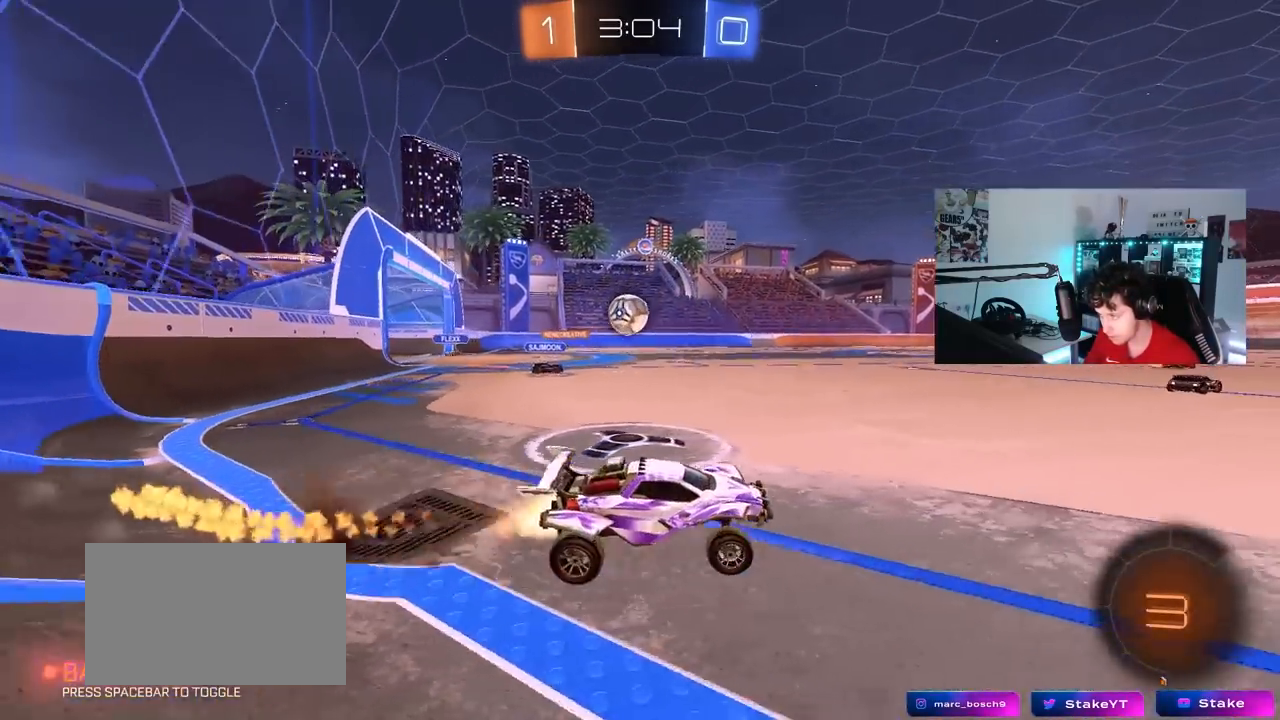
{"keys": ["a", "shift"], "mouse": [], "mouse_move": "still", "events": [[33, "mouse_right", "down"], [83, "s", "down"], [83, "w", "up"], [267, "mouse_right", "up"], [500, "mouse_left", "up"], [500, "s", "up"]]}
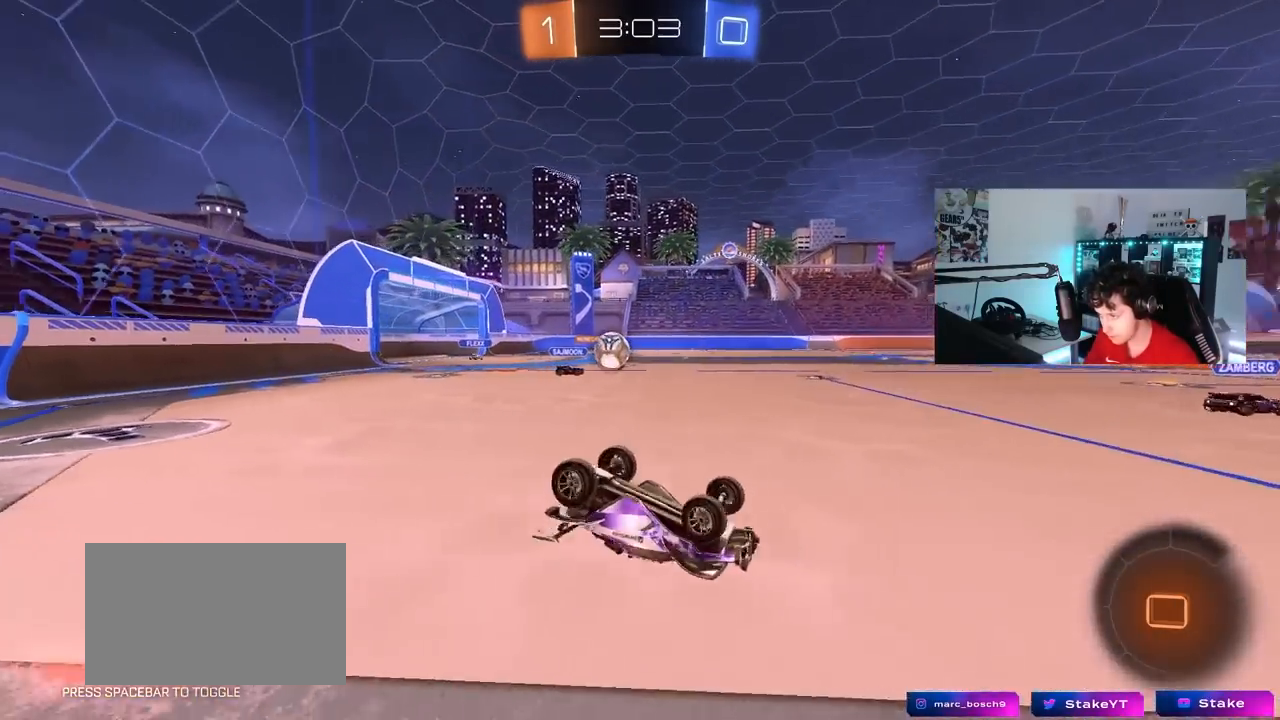
{"keys": ["a", "w"], "mouse": ["left"], "mouse_move": "still", "events": [[100, "s", "down"], [233, "s", "up"], [333, "shift", "up"], [367, "a", "up"], [417, "w", "down"], [467, "a", "down"], [467, "mouse_left", "down"]]}
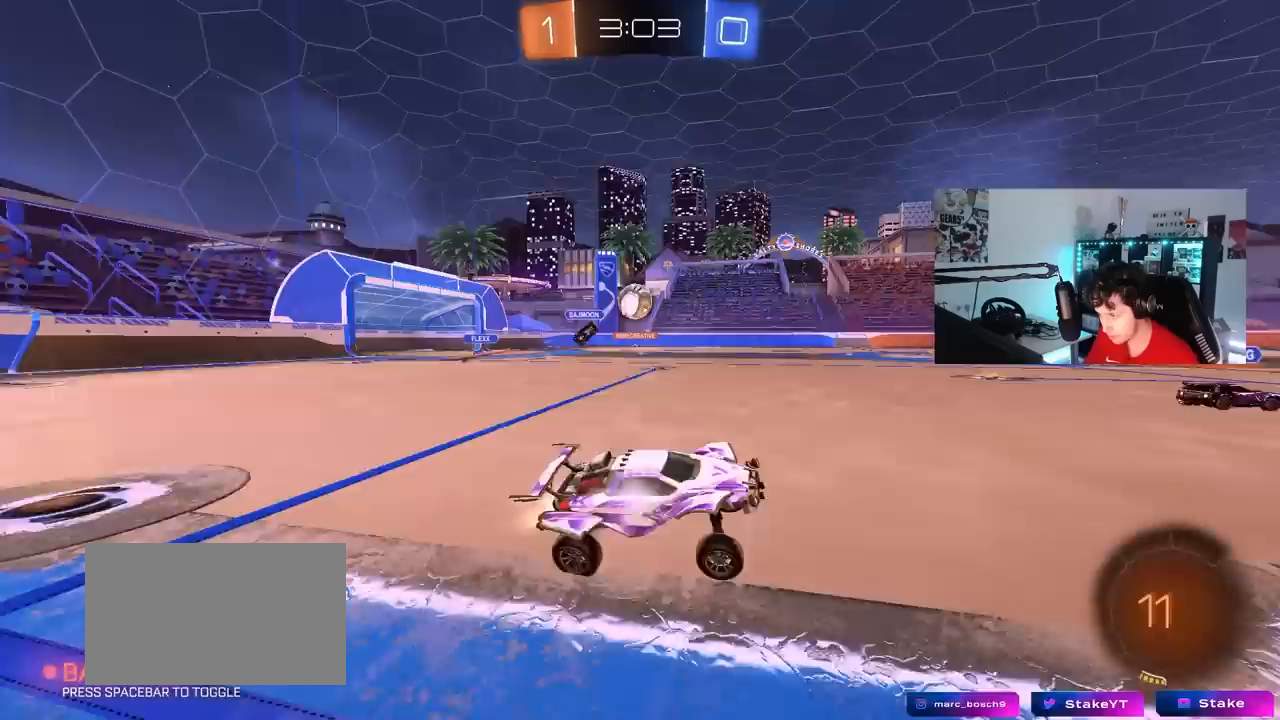
{"keys": ["w"], "mouse": [], "mouse_move": "still", "events": [[350, "a", "up"], [433, "mouse_left", "up"]]}
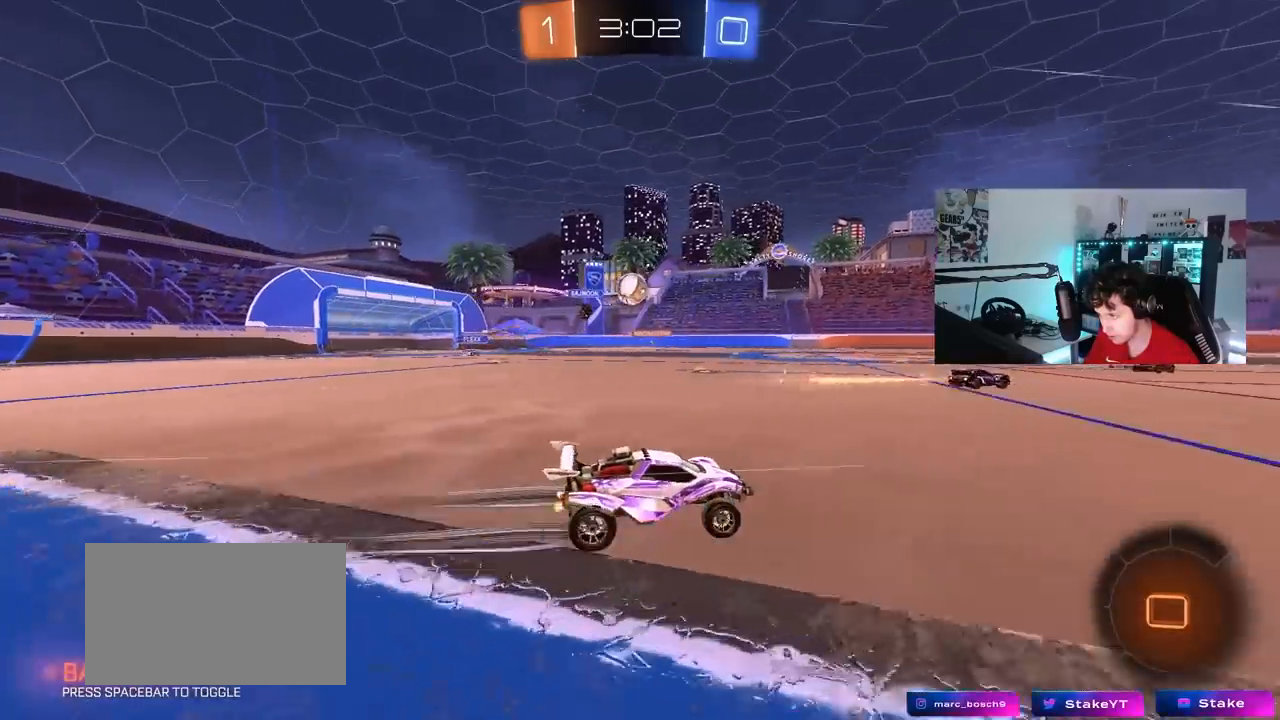
{"keys": ["w"], "mouse": [], "mouse_move": "still", "events": [[117, "a", "down"], [217, "a", "up"]]}
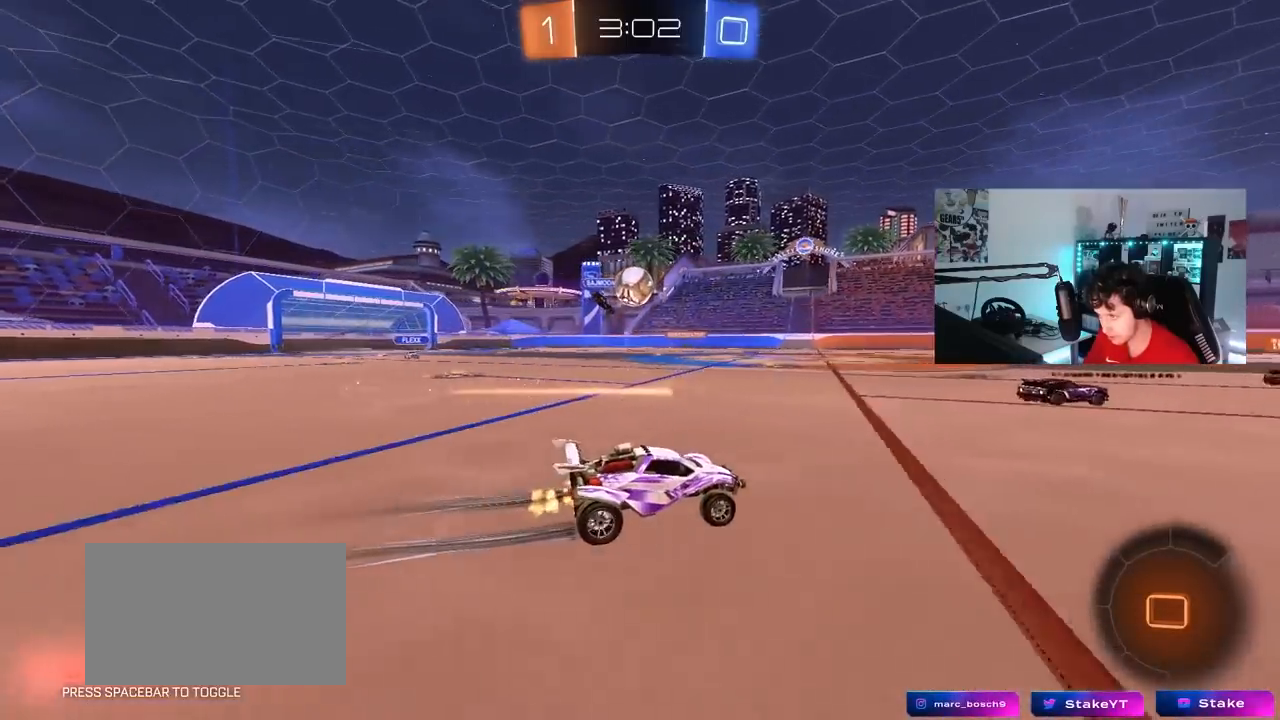
{"keys": ["w"], "mouse": [], "mouse_move": "still", "events": [[333, "d", "down"], [467, "d", "up"]]}
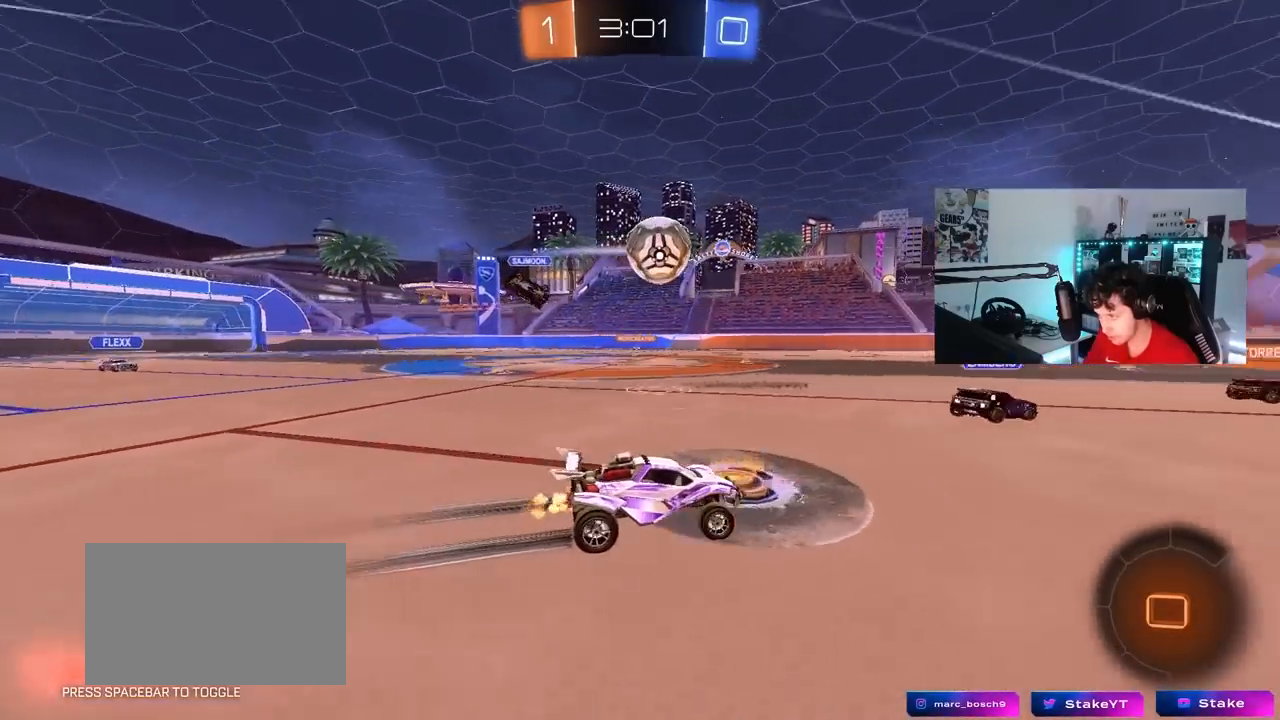
{"keys": ["w"], "mouse": [], "mouse_move": "still", "events": [[117, "d", "down"], [300, "d", "up"]]}
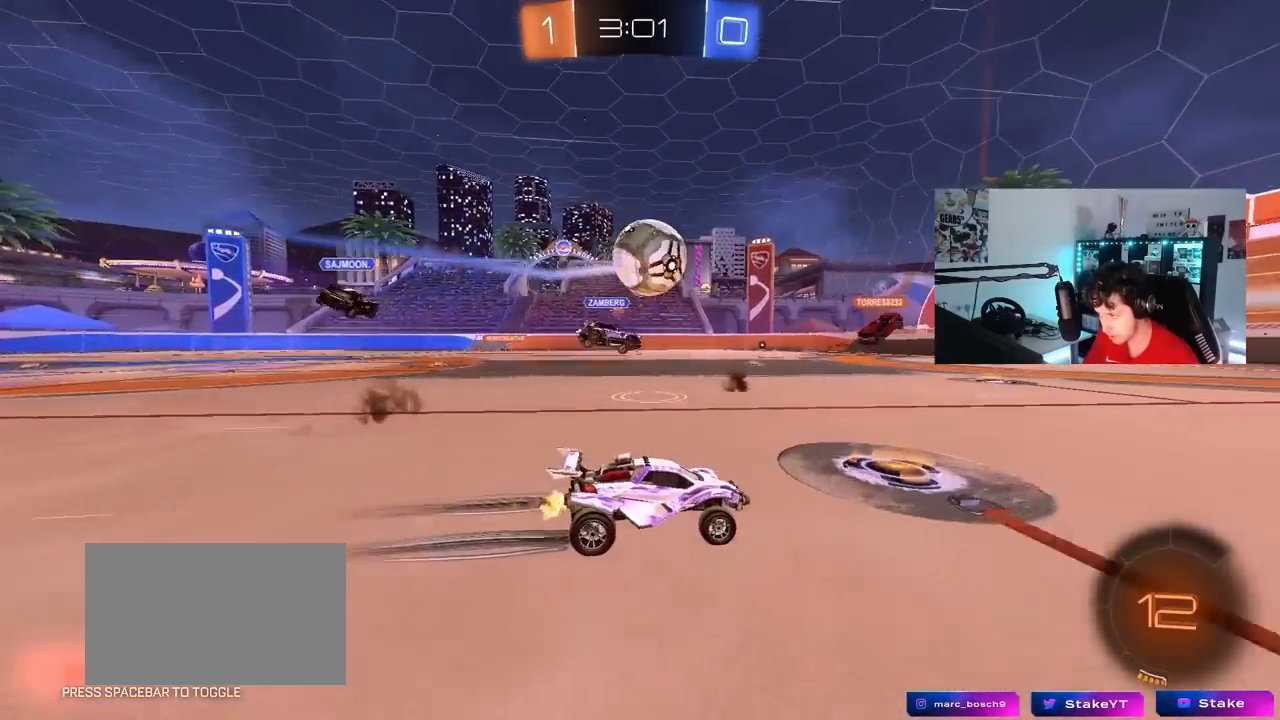
{"keys": ["a", "w"], "mouse": [], "mouse_move": "still", "events": [[167, "a", "down"], [317, "a", "up"], [450, "a", "down"]]}
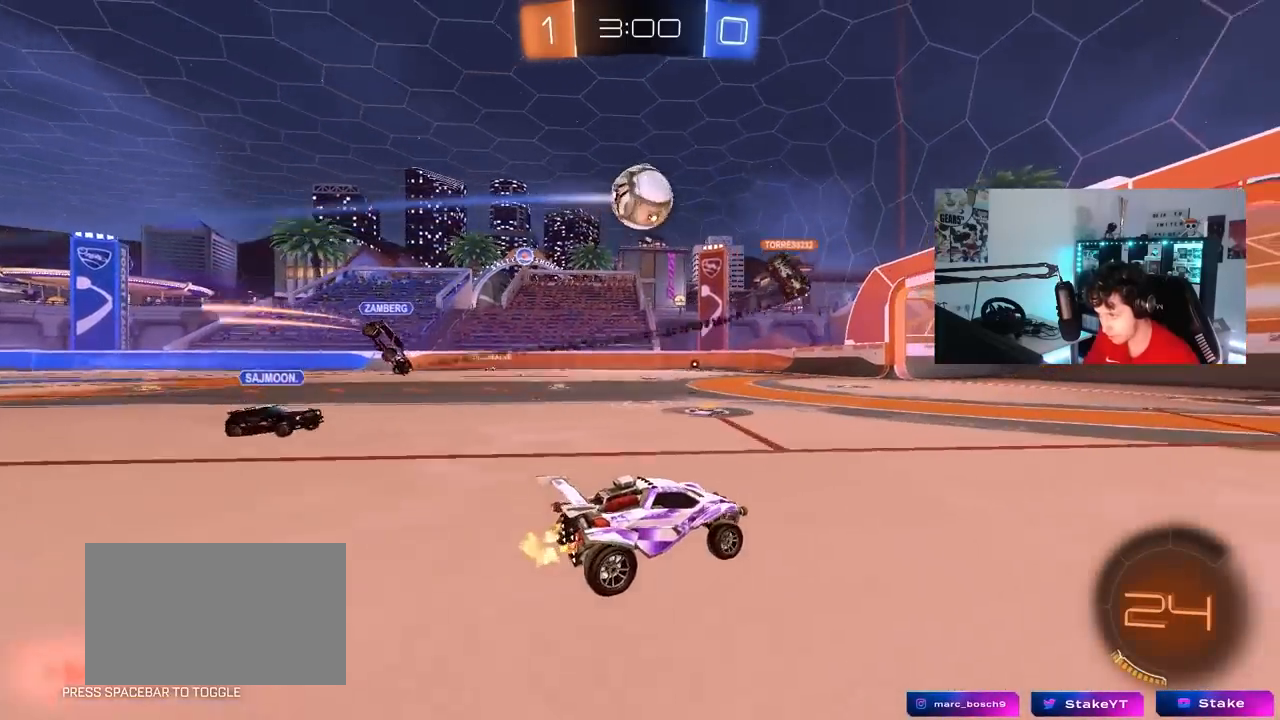
{"keys": ["d"], "mouse": [], "mouse_move": "still", "events": [[50, "shift", "down"], [183, "shift", "up"], [283, "w", "up"], [333, "a", "up"], [467, "d", "down"]]}
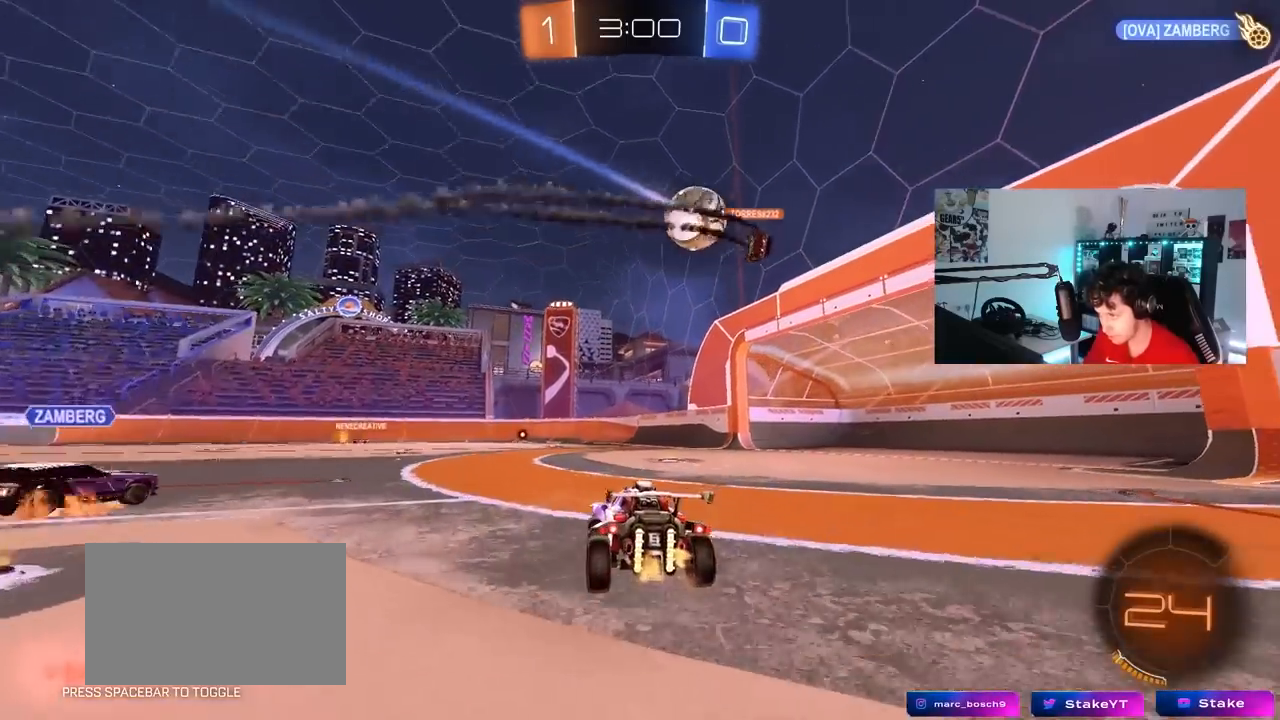
{"keys": ["d", "w"], "mouse": [], "mouse_move": "still", "events": [[17, "s", "down"], [67, "s", "up"], [117, "d", "up"], [117, "s", "down"], [150, "a", "down"], [200, "a", "up"], [250, "s", "up"], [383, "d", "down"], [433, "w", "down"]]}
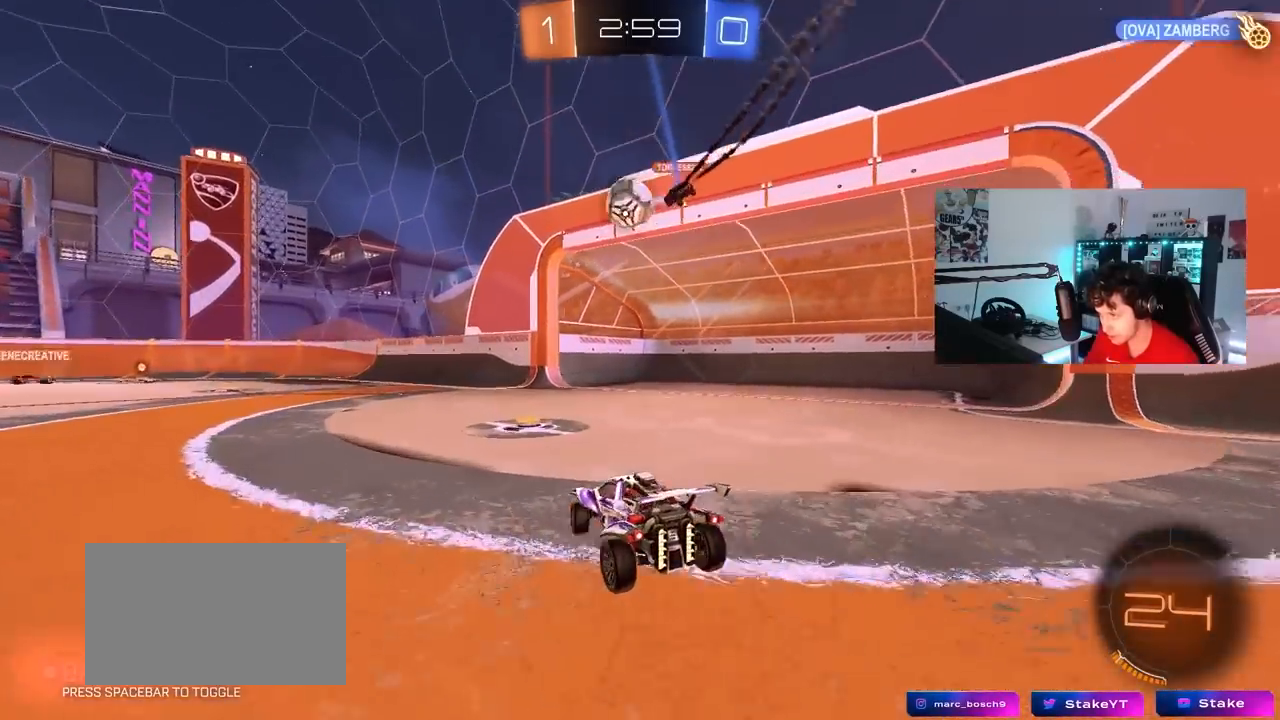
{"keys": ["a", "w"], "mouse": [], "mouse_move": "still", "events": [[83, "d", "up"], [133, "a", "down"], [267, "a", "up"], [350, "a", "down"], [350, "shift", "down"], [450, "shift", "up"]]}
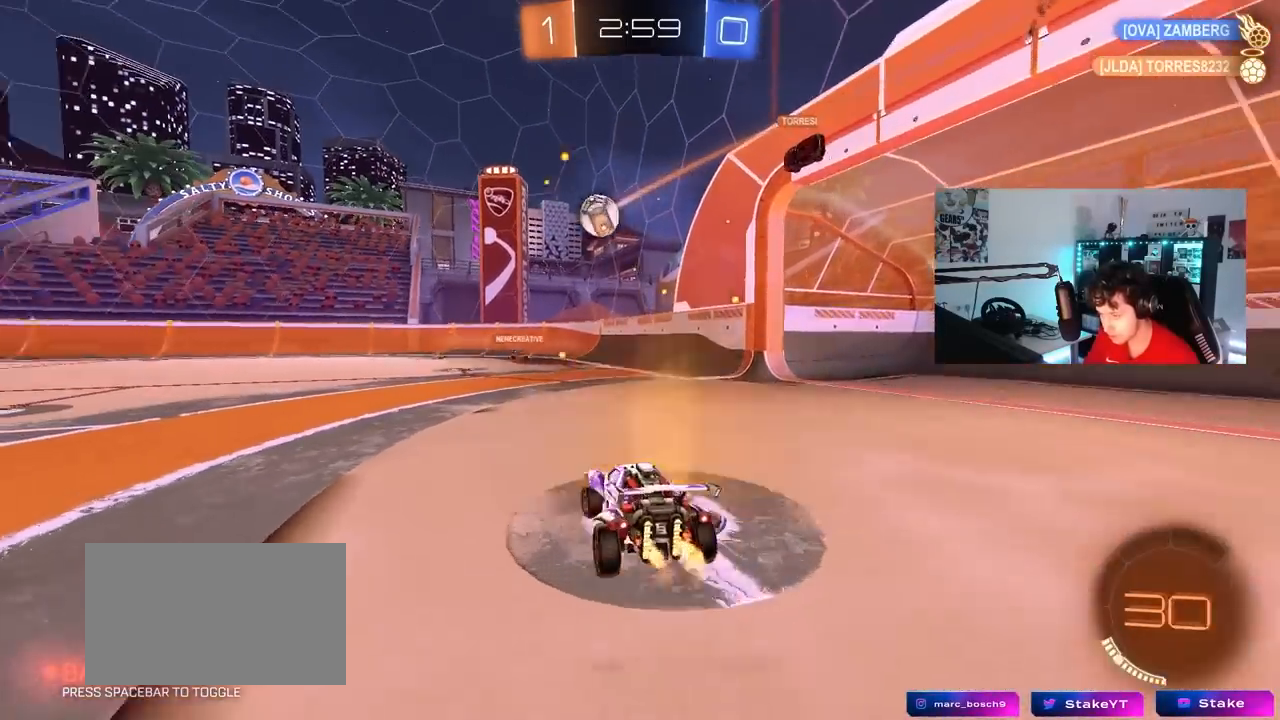
{"keys": ["a", "w"], "mouse": [], "mouse_move": "still", "events": [[283, "a", "up"], [433, "a", "down"]]}
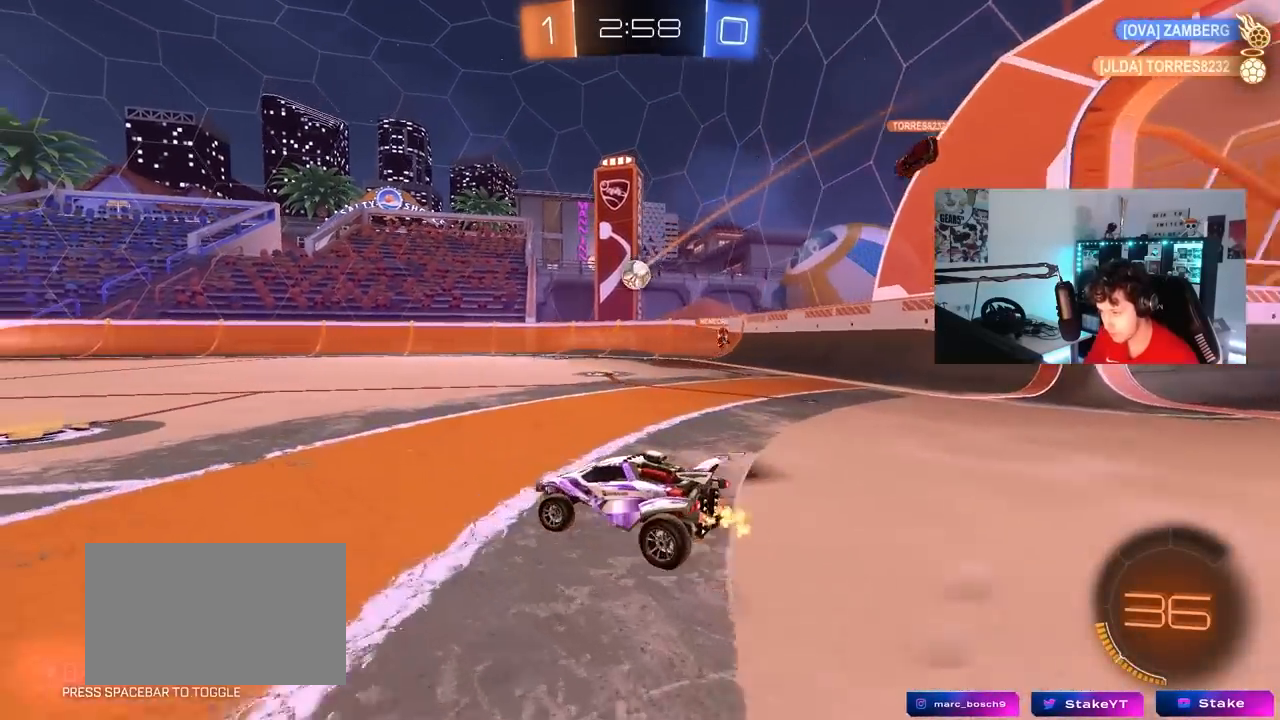
{"keys": ["w"], "mouse": [], "mouse_move": "still", "events": [[67, "a", "up"]]}
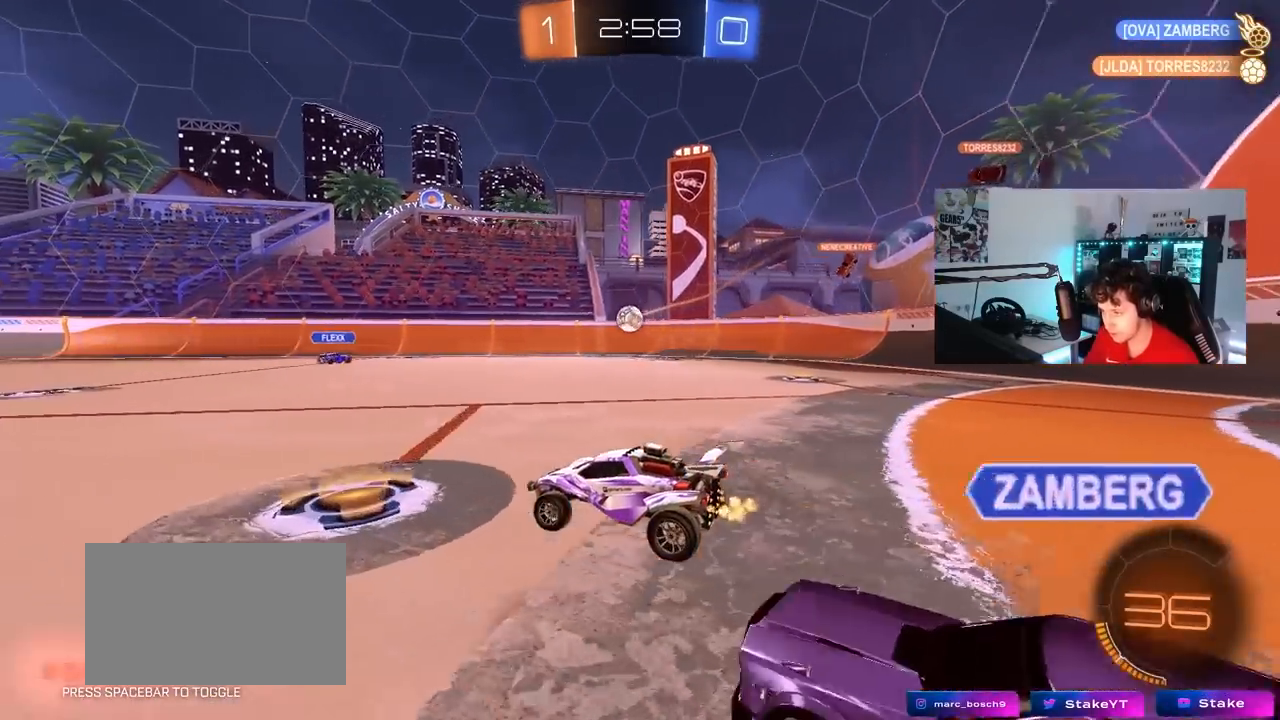
{"keys": ["a", "w"], "mouse": [], "mouse_move": "still", "events": [[33, "a", "down"], [83, "shift", "down"], [217, "shift", "up"]]}
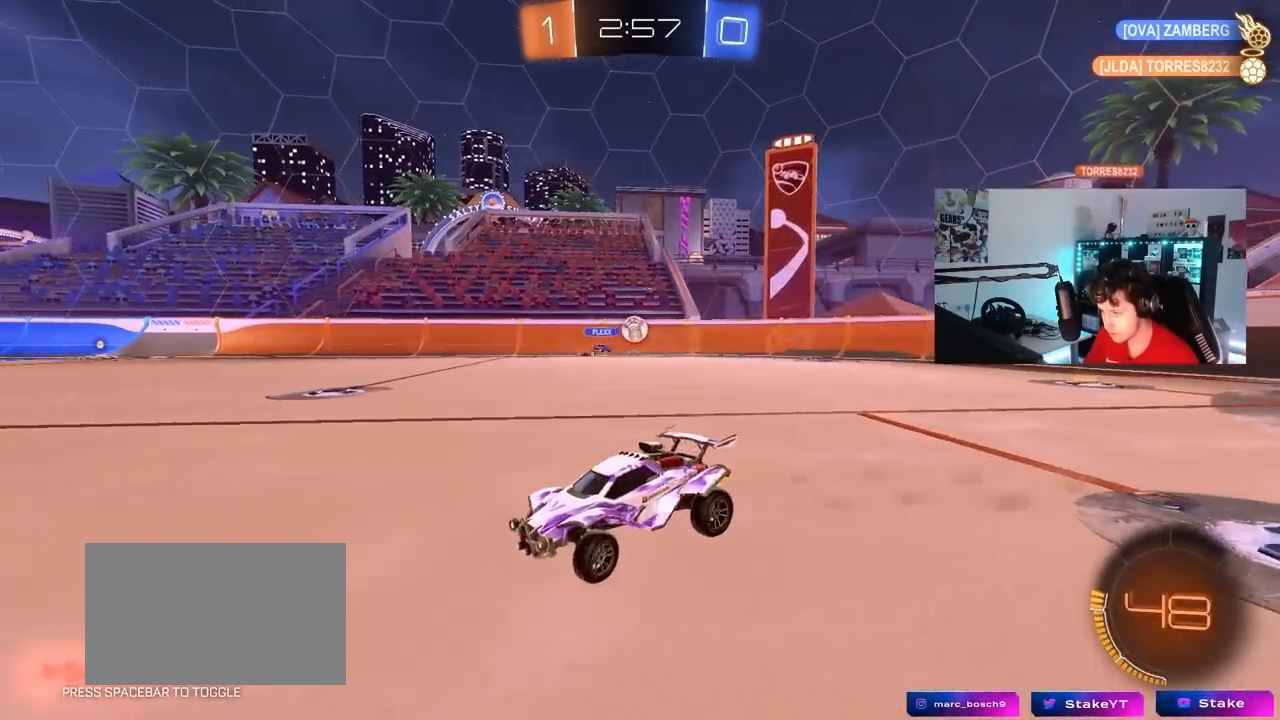
{"keys": ["w"], "mouse": [], "mouse_move": "still", "events": [[183, "shift", "down"], [333, "shift", "up"], [367, "a", "up"]]}
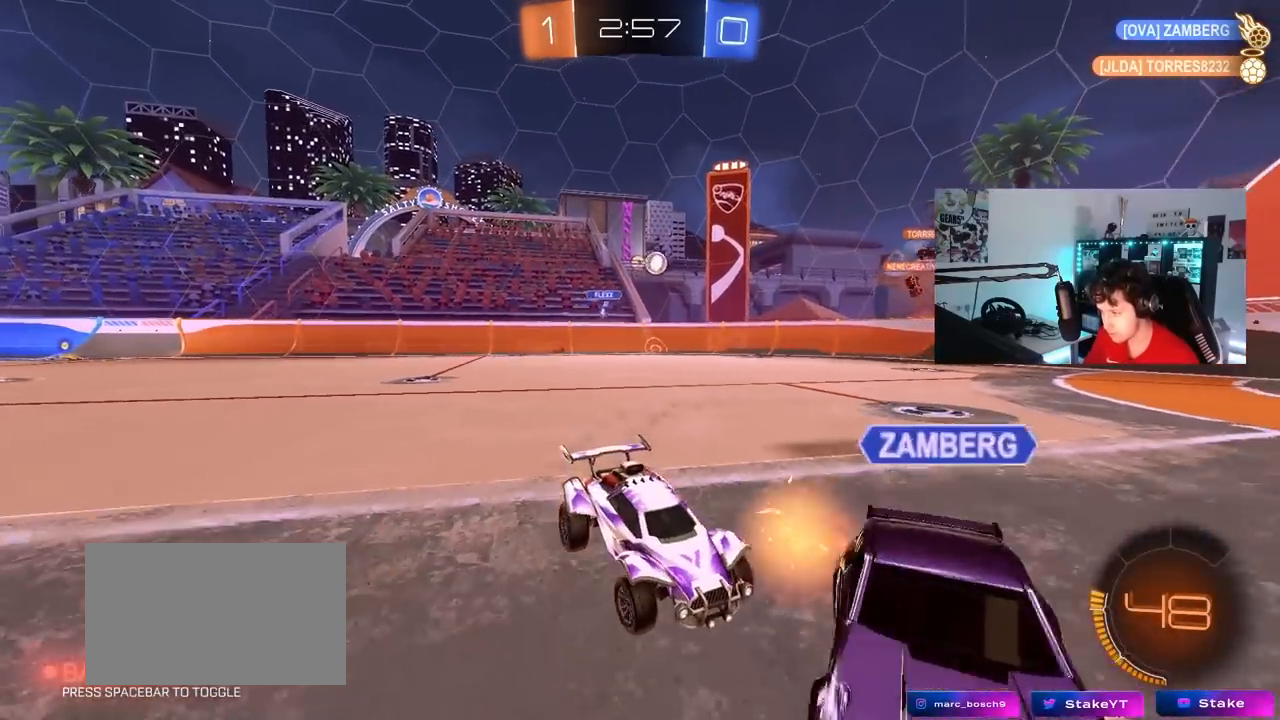
{"keys": ["w"], "mouse": [], "mouse_move": "still", "events": [[150, "a", "down"], [250, "shift", "down"], [350, "shift", "up"], [433, "a", "up"]]}
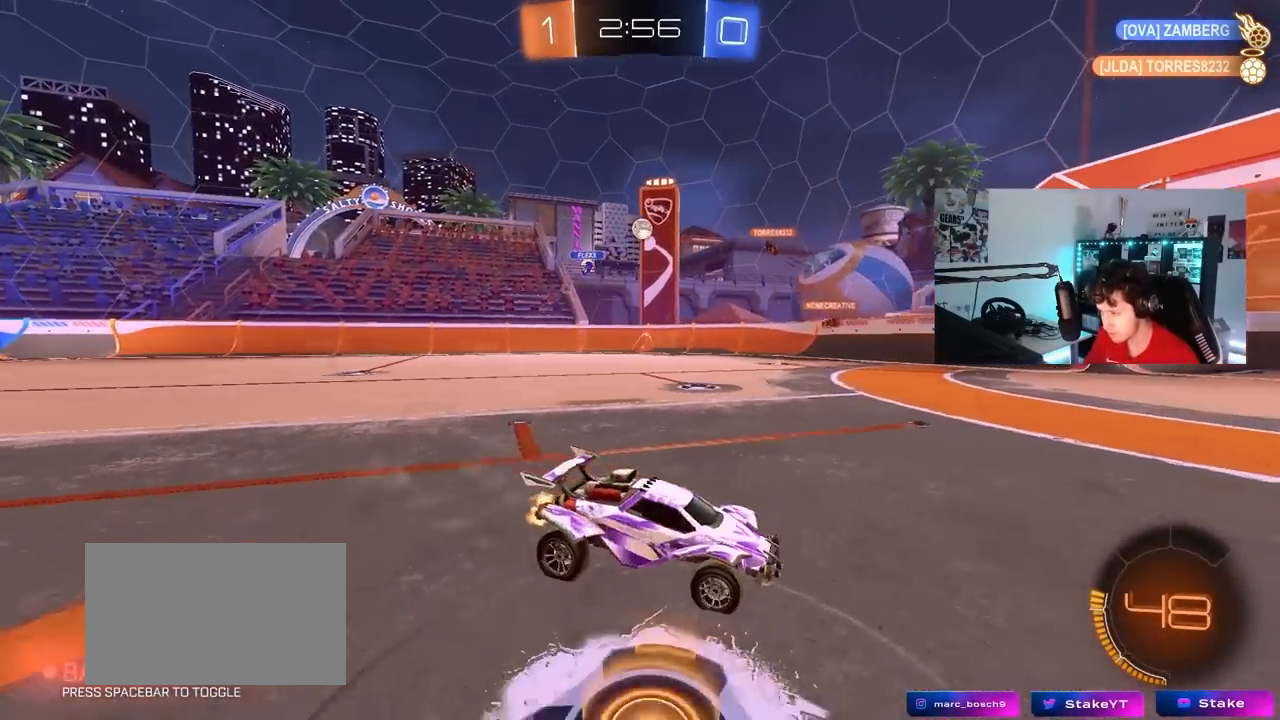
{"keys": ["a", "w"], "mouse": [], "mouse_move": "still", "events": [[33, "d", "down"], [83, "a", "down"], [83, "d", "up"], [83, "shift", "down"], [267, "shift", "up"]]}
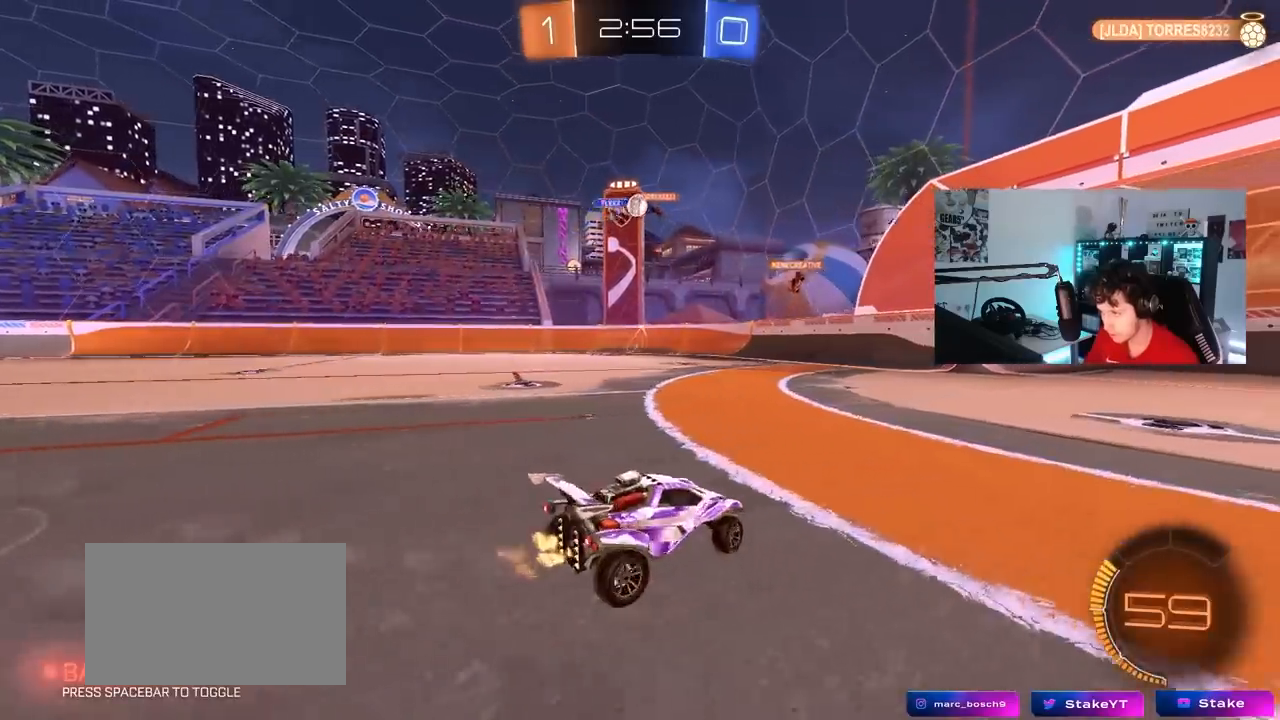
{"keys": ["a", "w"], "mouse": ["left"], "mouse_move": "still", "events": [[150, "shift", "down"], [233, "shift", "up"], [417, "mouse_left", "down"]]}
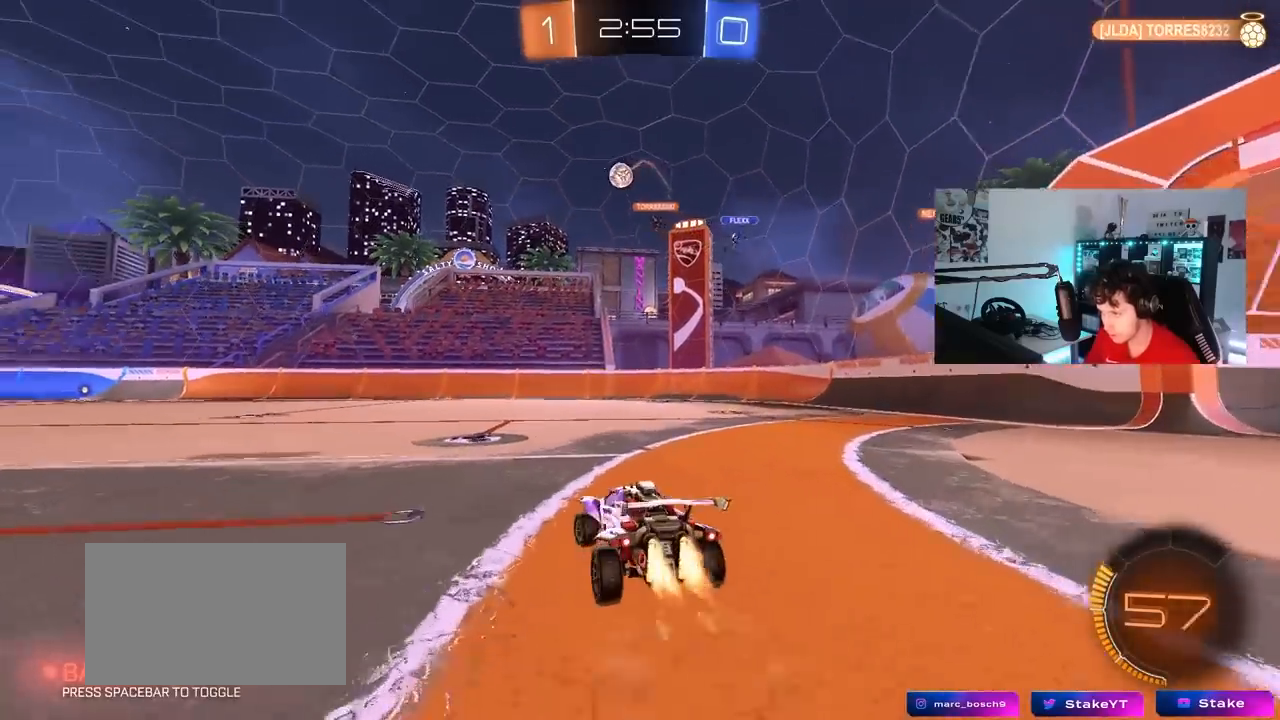
{"keys": ["a", "w"], "mouse": ["left"], "mouse_move": "still", "events": [[67, "a", "up"], [433, "a", "down"]]}
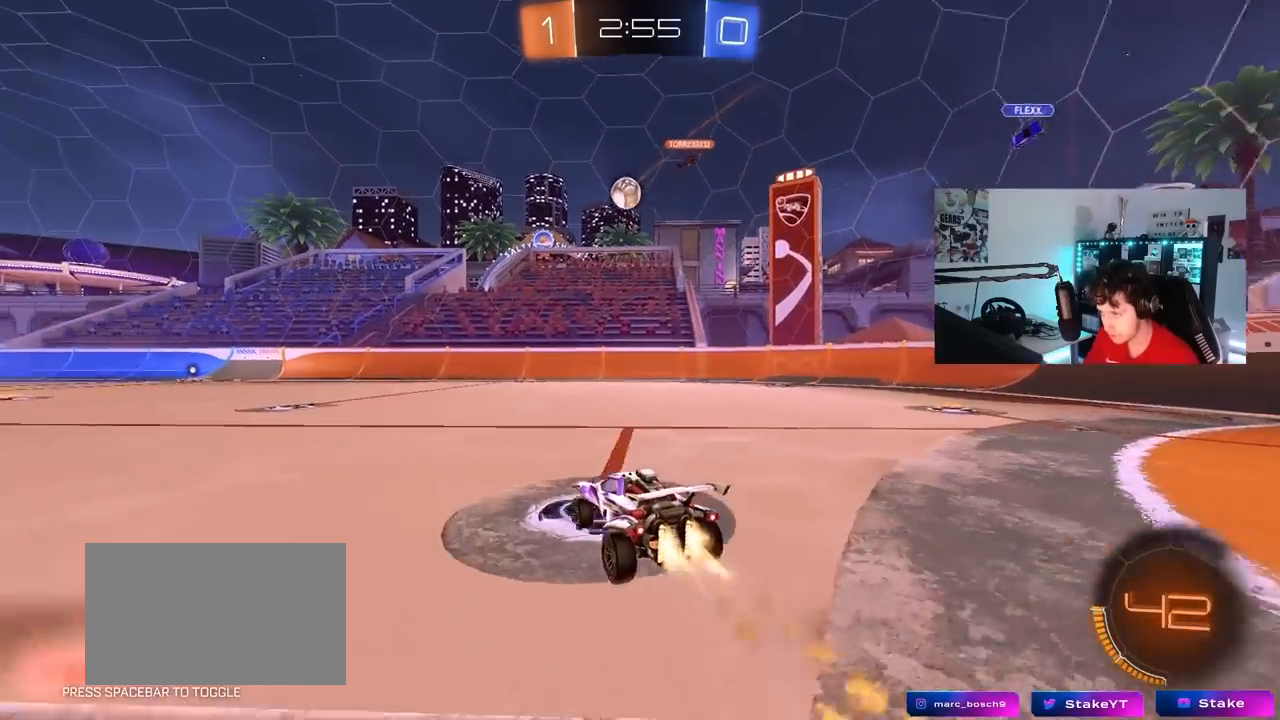
{"keys": ["a"], "mouse": ["left"], "mouse_move": "still", "events": [[33, "a", "up"], [33, "mouse_right", "down"], [33, "w", "up"], [133, "a", "down"], [133, "s", "down"], [183, "a", "up"], [217, "s", "up"], [267, "mouse_right", "up"], [317, "mouse_right", "down"], [367, "shift", "down"], [400, "a", "down"], [500, "mouse_right", "up"], [500, "shift", "up"]]}
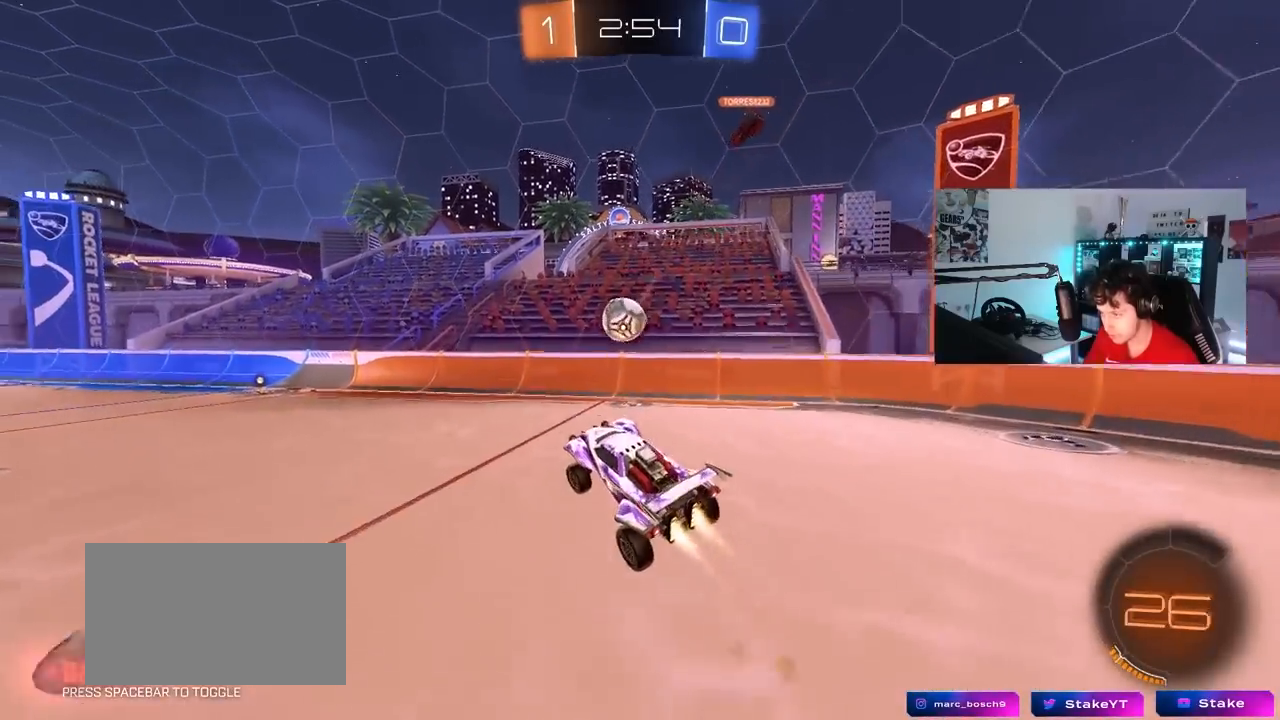
{"keys": ["d", "w"], "mouse": ["left"], "mouse_move": "still", "events": [[100, "a", "up"], [100, "s", "down"], [183, "d", "down"], [183, "mouse_left", "up"], [183, "s", "up"], [233, "d", "up"], [333, "a", "down"], [383, "w", "down"], [417, "a", "up"], [467, "d", "down"], [467, "mouse_left", "down"]]}
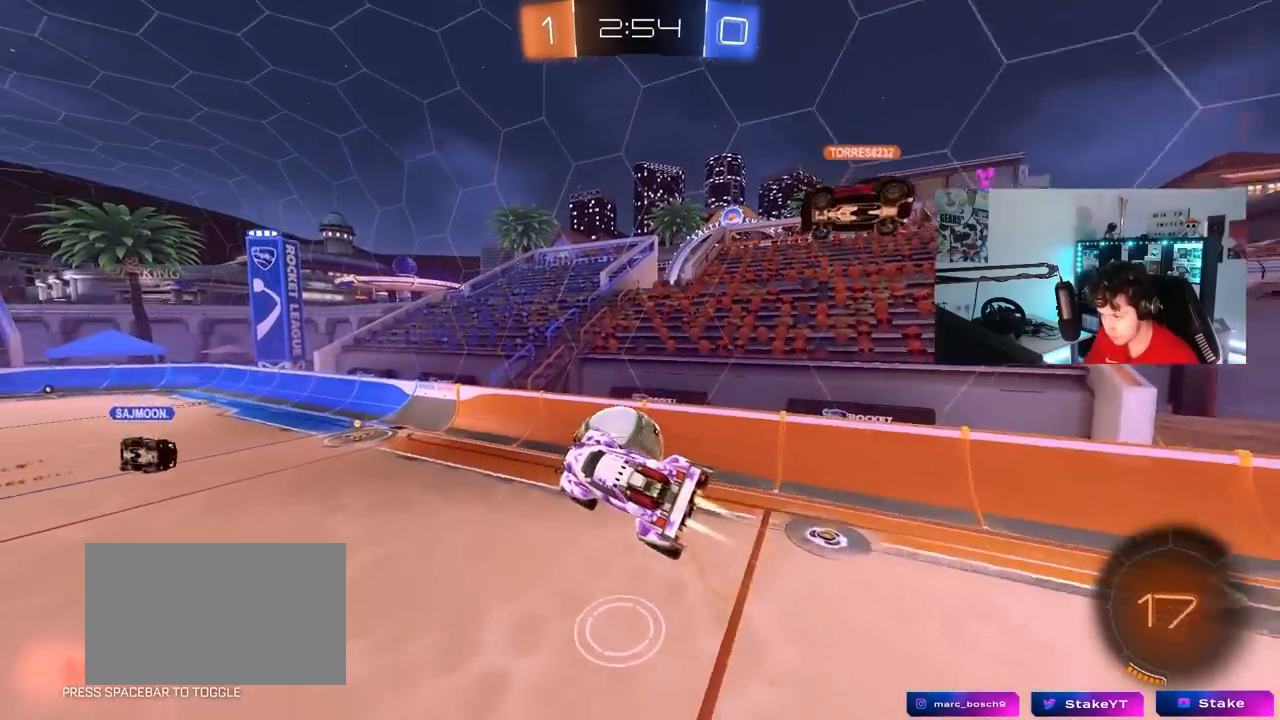
{"keys": ["a", "w"], "mouse": [], "mouse_move": "still", "events": [[17, "mouse_left", "up"], [67, "mouse_left", "down"], [117, "d", "up"], [167, "d", "down"], [250, "mouse_left", "up"], [300, "d", "up"], [300, "w", "up"], [350, "a", "down"], [383, "shift", "down"], [483, "shift", "up"], [483, "w", "down"]]}
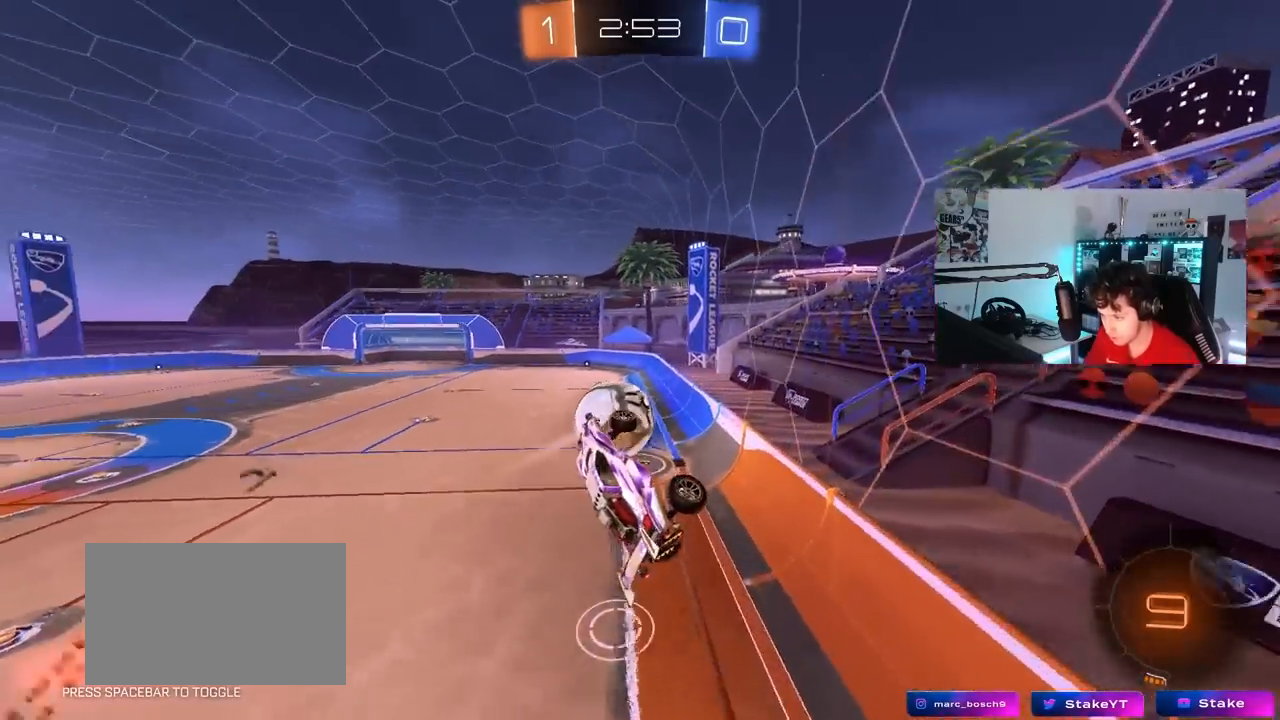
{"keys": ["a", "shift", "w"], "mouse": [], "mouse_move": "still", "events": [[450, "shift", "down"]]}
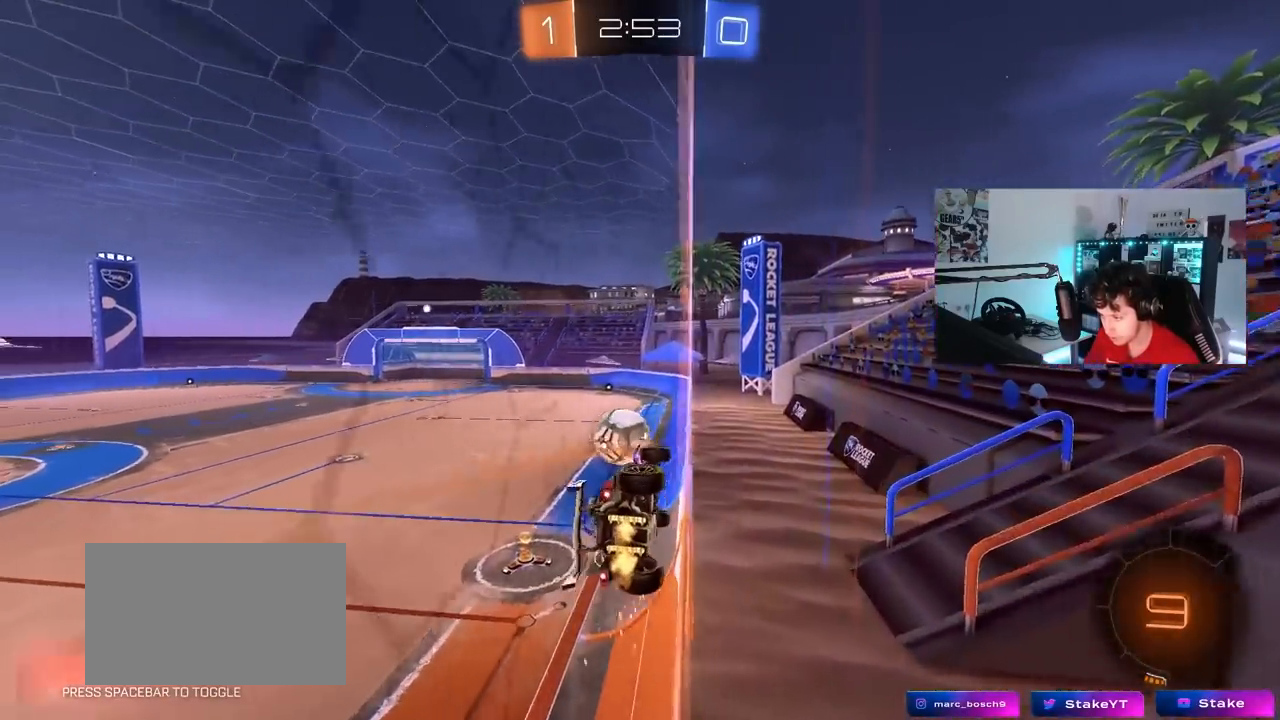
{"keys": ["d"], "mouse": ["left"], "mouse_move": "still", "events": [[50, "shift", "up"], [133, "a", "up"], [133, "d", "down"], [133, "mouse_right", "down"], [133, "w", "up"], [233, "s", "down"], [283, "shift", "down"], [333, "mouse_left", "down"], [383, "shift", "up"], [417, "mouse_right", "up"], [467, "s", "up"]]}